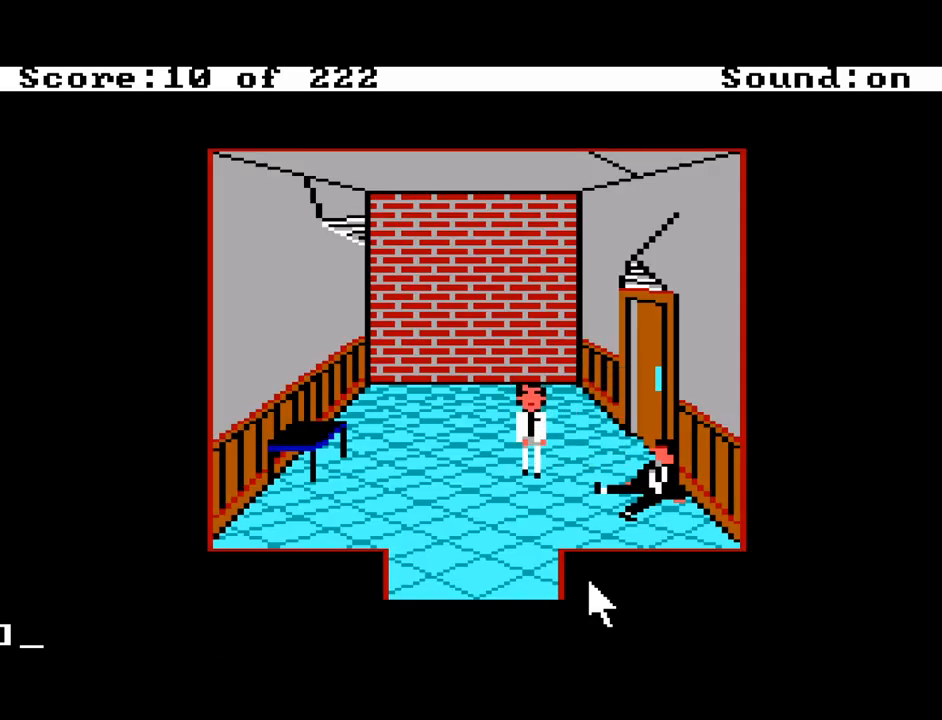
Gameplay with keyboard and mouse; each line is a JSON object with the keys held at the frame after it. "events" lists presses ("down") and releases ("up") of "alt", "backspace", "caps_lock", "ctrl", "down", "escape", "f1", "f10", "f11", "f12", "f2", "f3", "f4", "f5", "f6", "f7", "f8", "f9", "left", "return", "right", "shift", "space", "tab" and "up" between this image and that frame as [ms after this image, input, new state], when the widget could be followed in between. No other keys are recorded. Mouse buttons are not recorded. Not read: mouse_move.
{"keys": [], "events": [[67, "down", "up"]]}
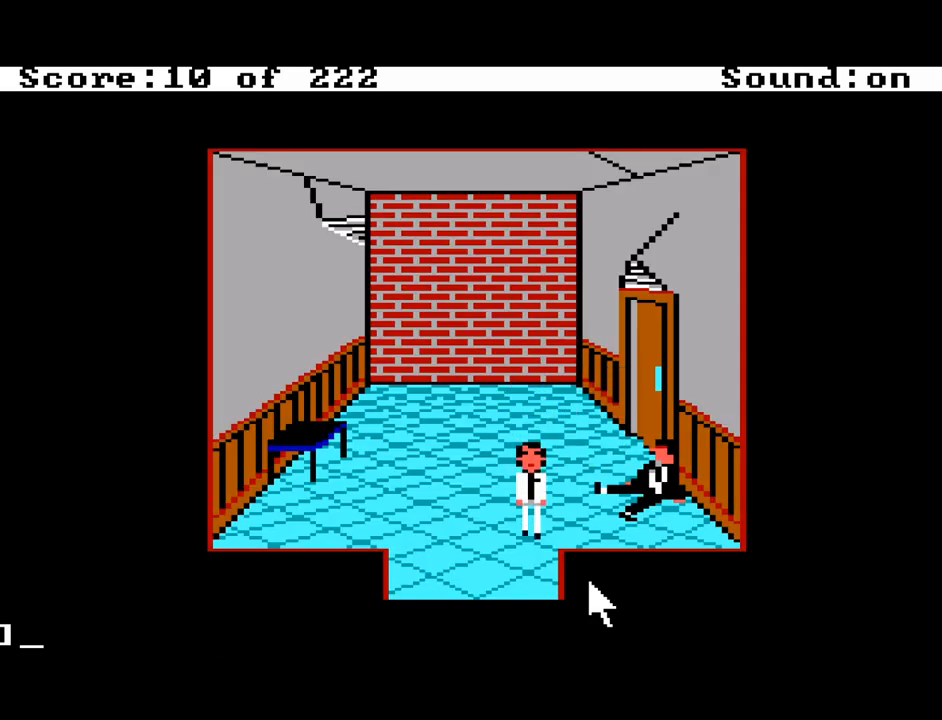
{"keys": [], "events": []}
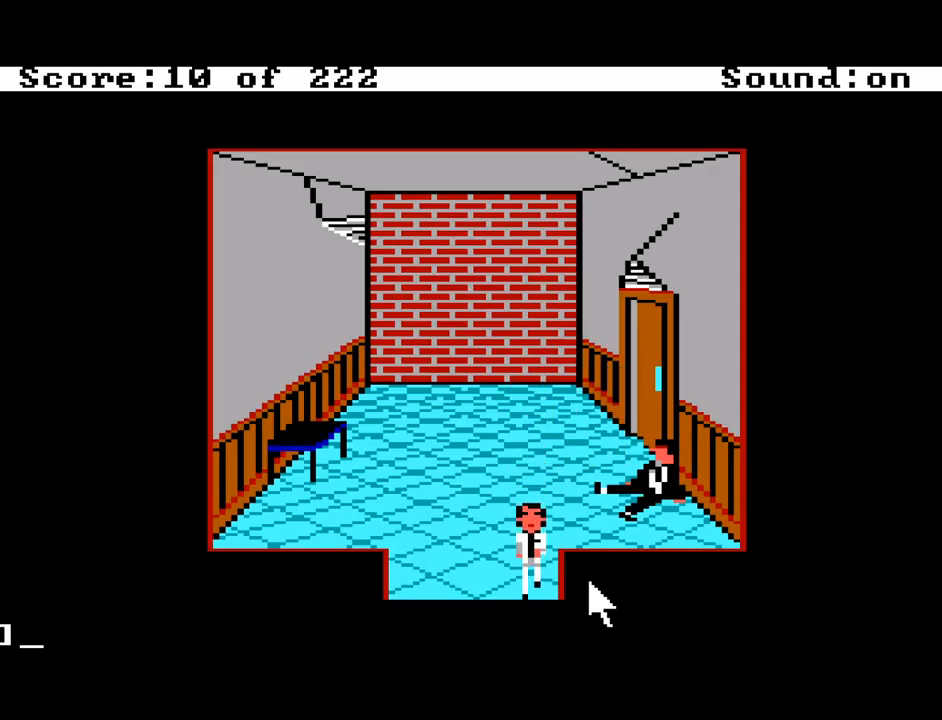
{"keys": [], "events": []}
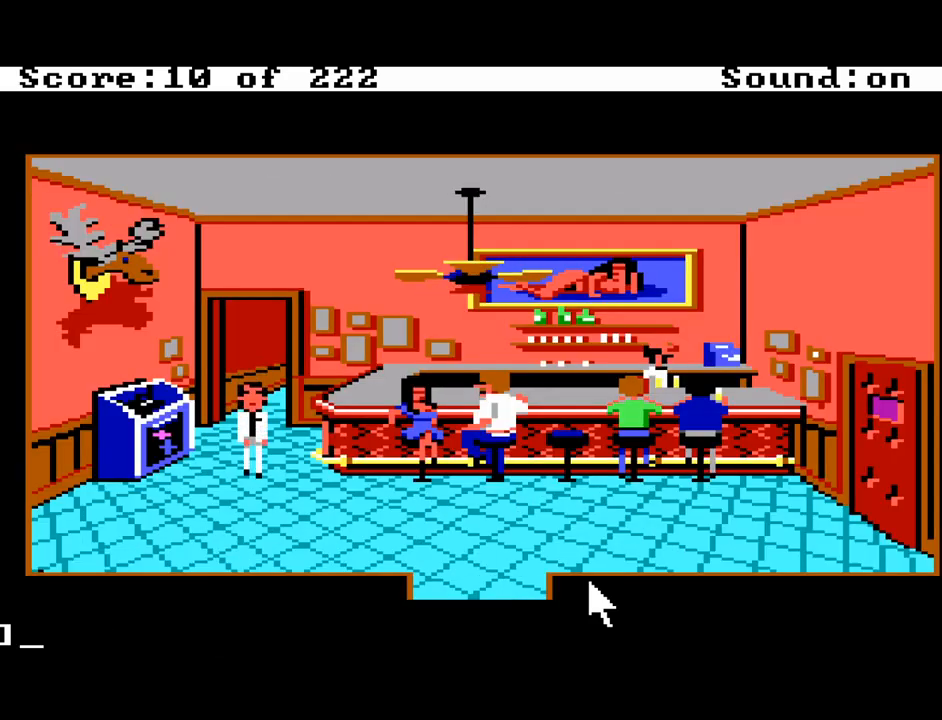
{"keys": [], "events": [[267, "right", "down"], [317, "right", "up"]]}
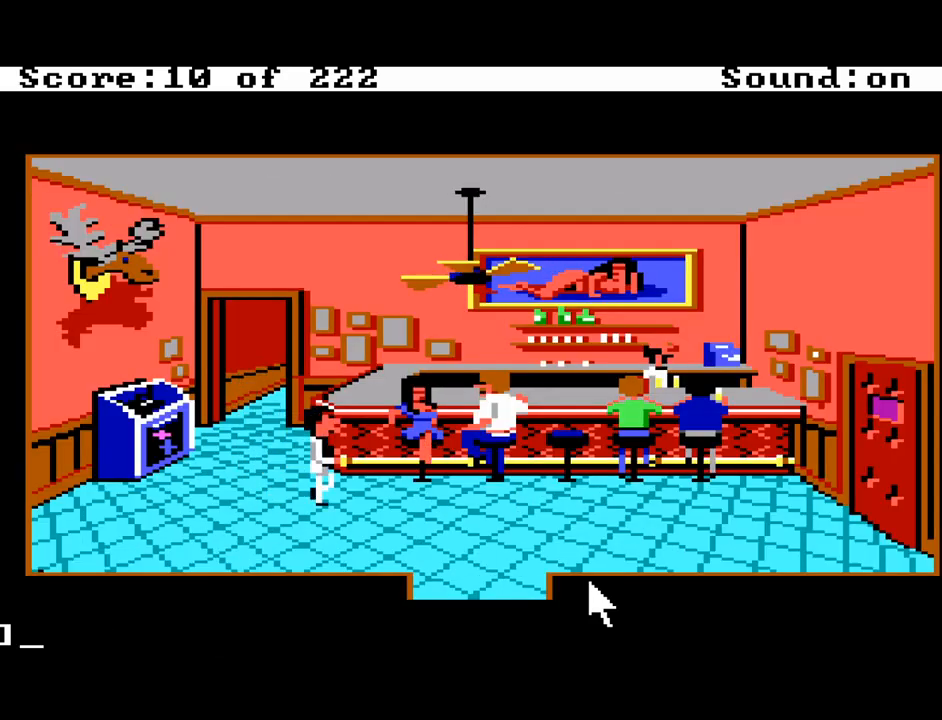
{"keys": [], "events": [[50, "down", "down"], [183, "down", "up"], [233, "right", "down"], [283, "right", "up"]]}
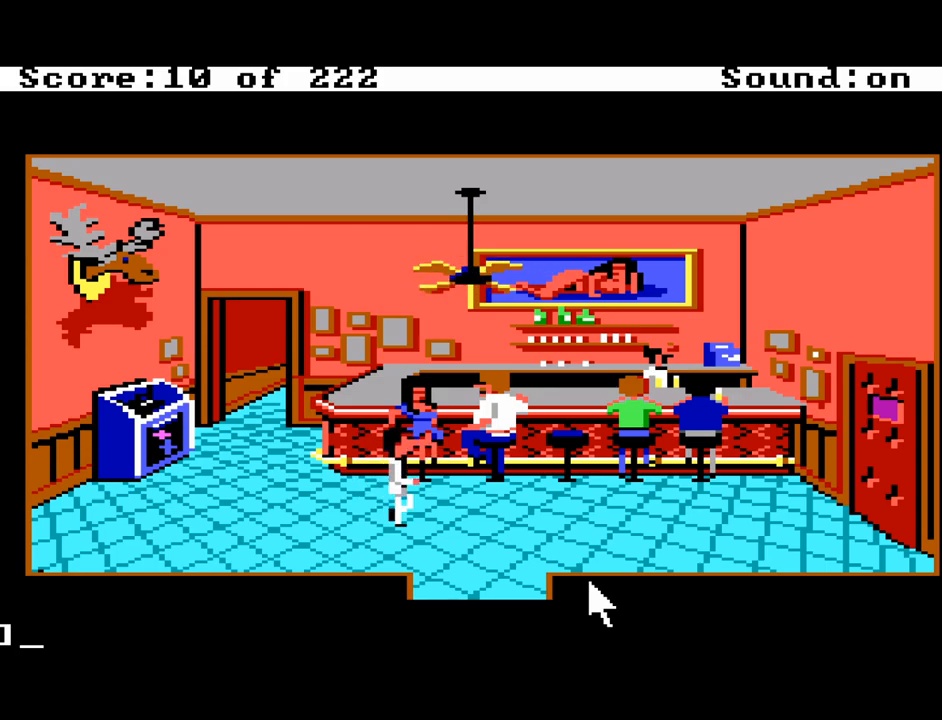
{"keys": [], "events": [[100, "down", "down"], [250, "down", "up"], [250, "right", "down"], [483, "right", "up"]]}
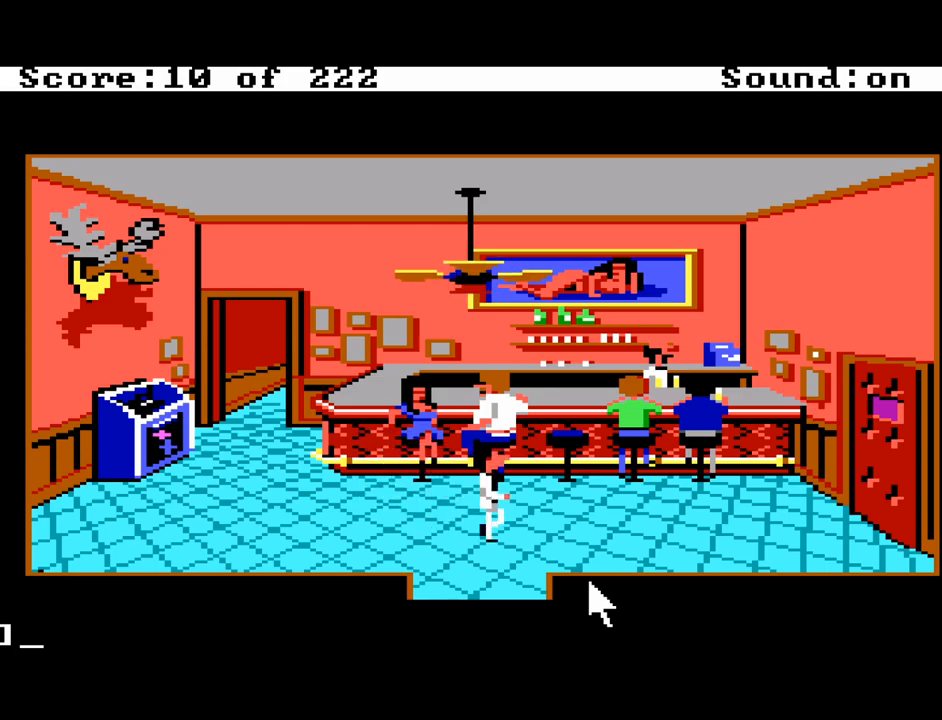
{"keys": [], "events": []}
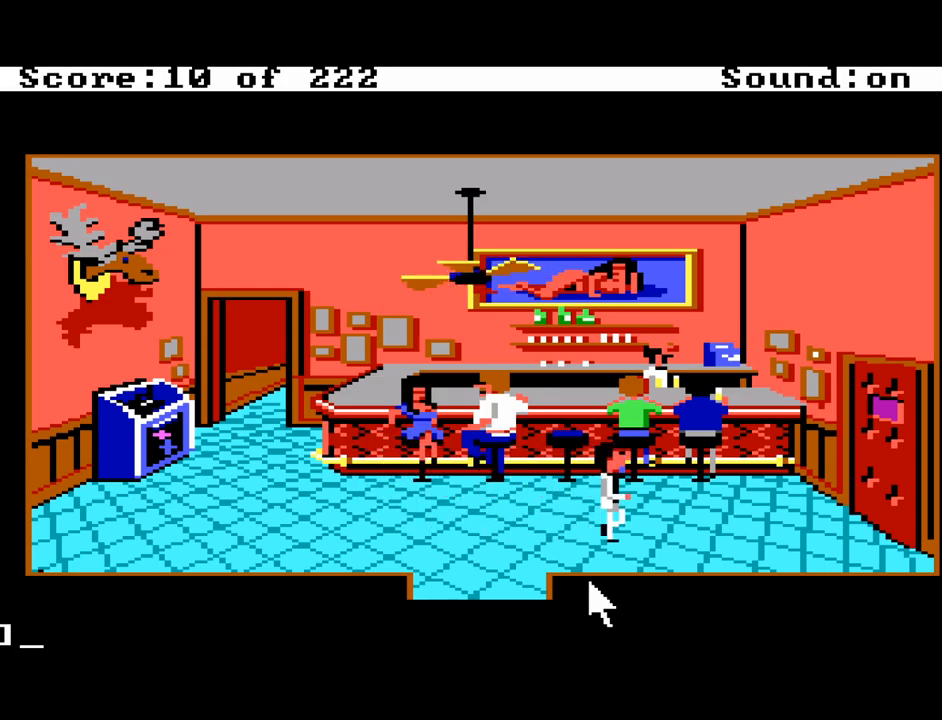
{"keys": [], "events": []}
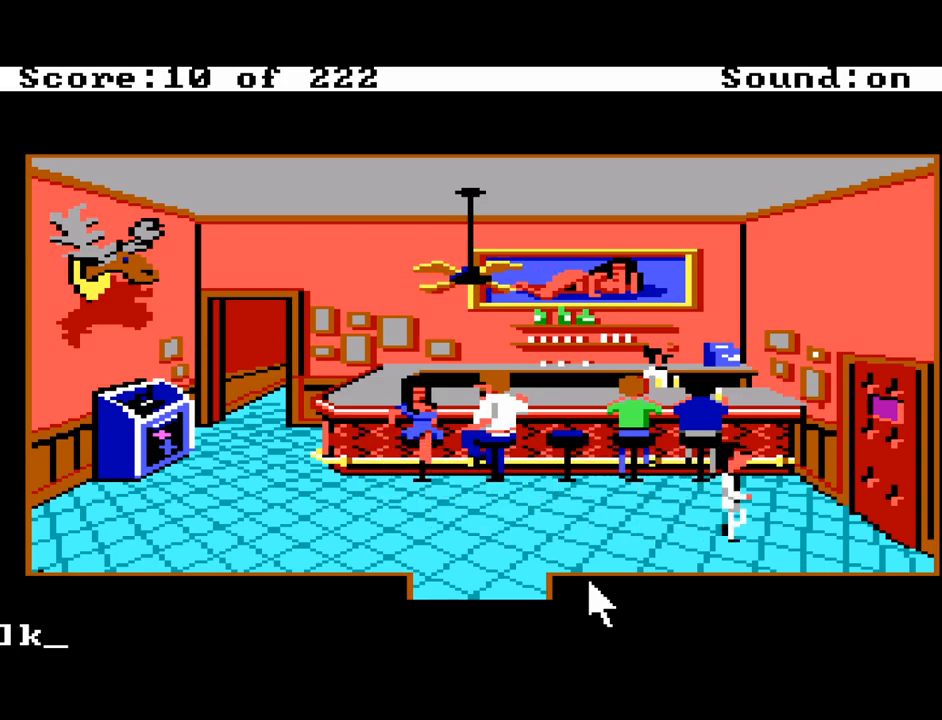
{"keys": [], "events": []}
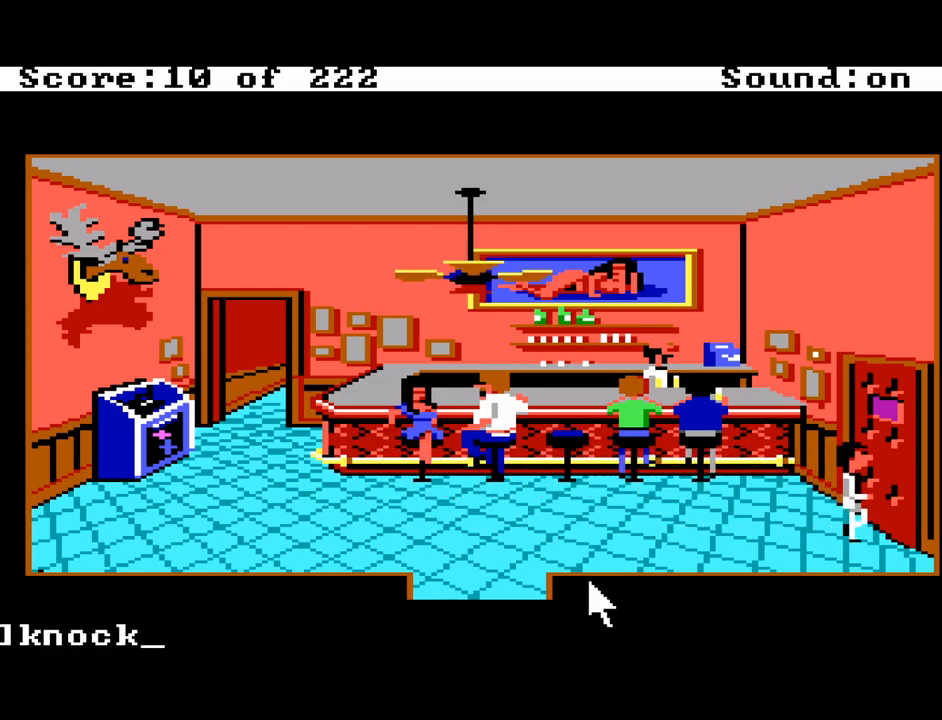
{"keys": [], "events": []}
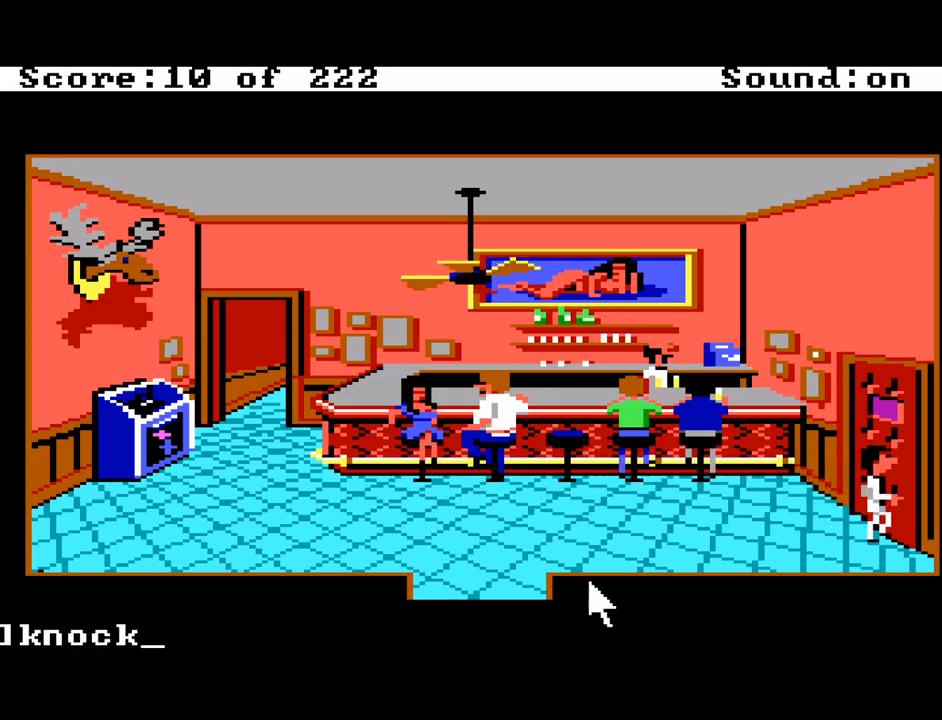
{"keys": [], "events": [[50, "return", "down"], [183, "return", "up"], [367, "return", "down"], [467, "return", "up"]]}
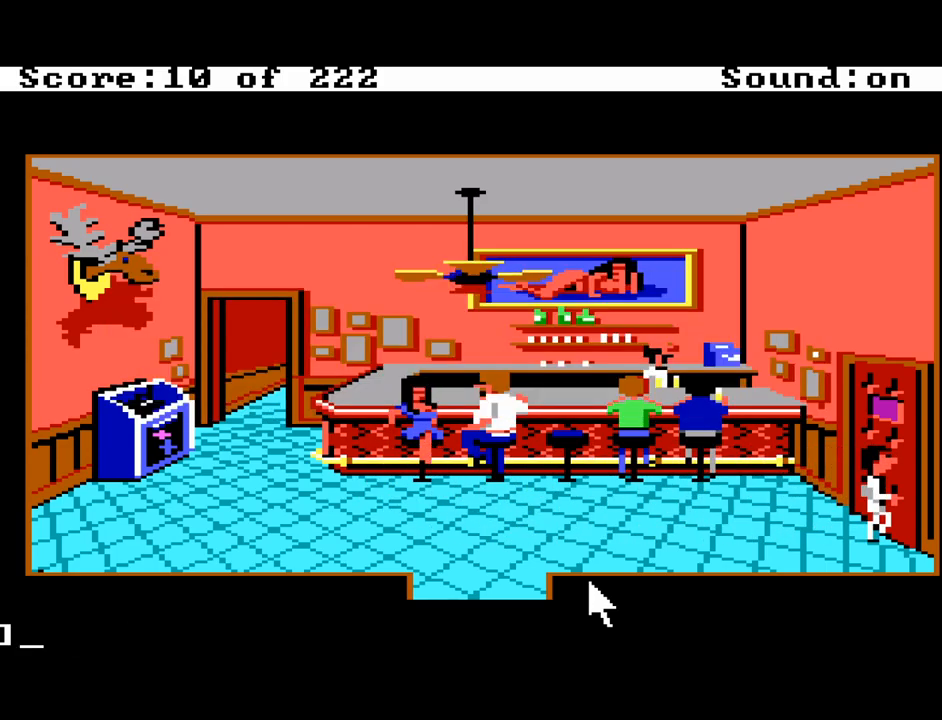
{"keys": [], "events": []}
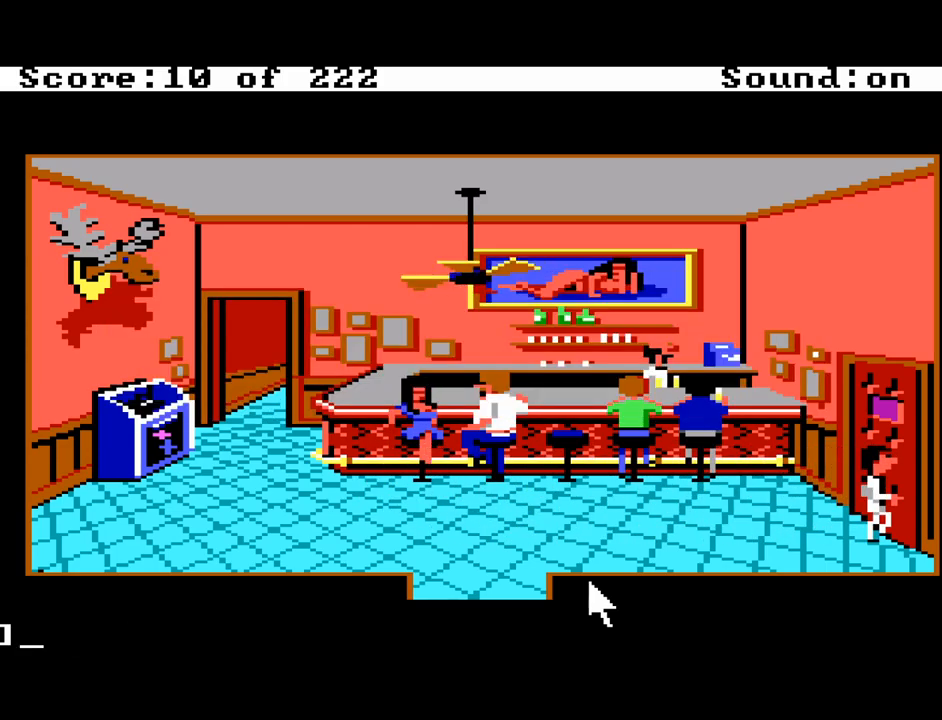
{"keys": [], "events": []}
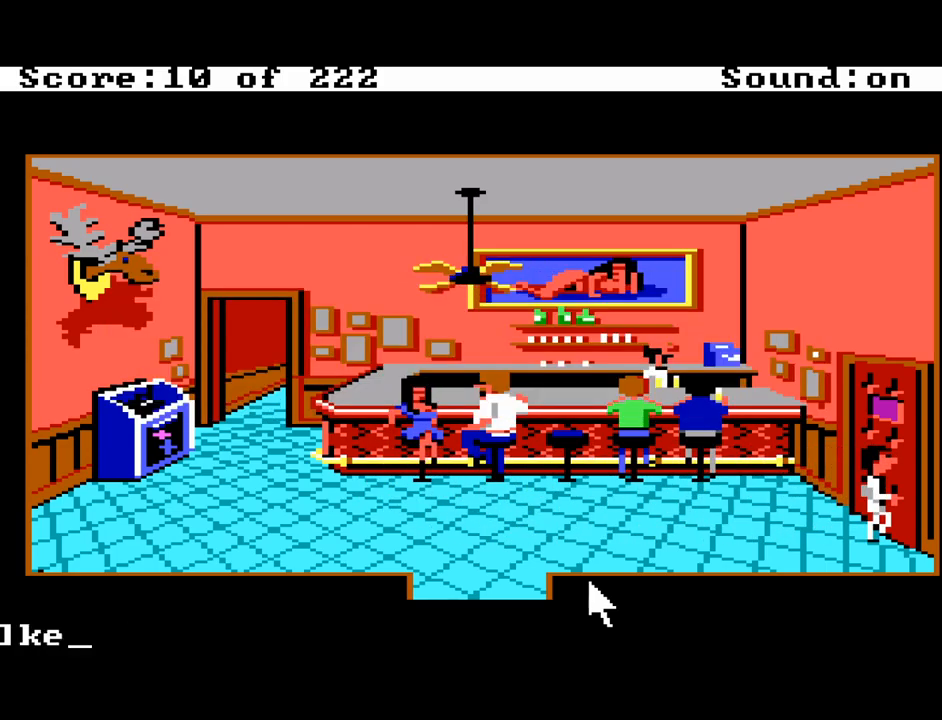
{"keys": [], "events": [[283, "space", "down"], [367, "space", "up"]]}
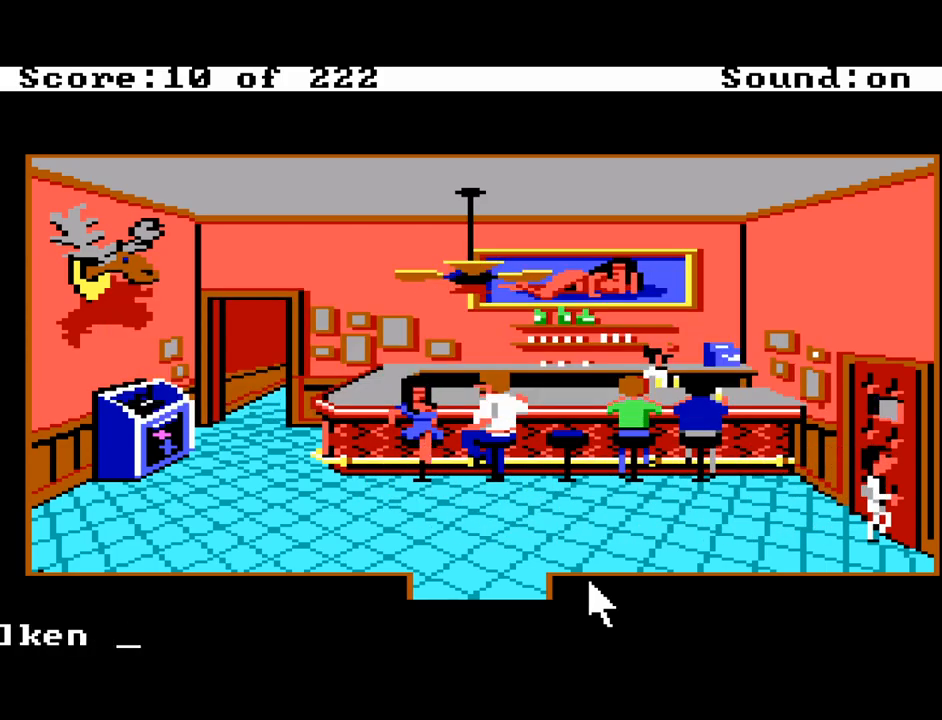
{"keys": [], "events": []}
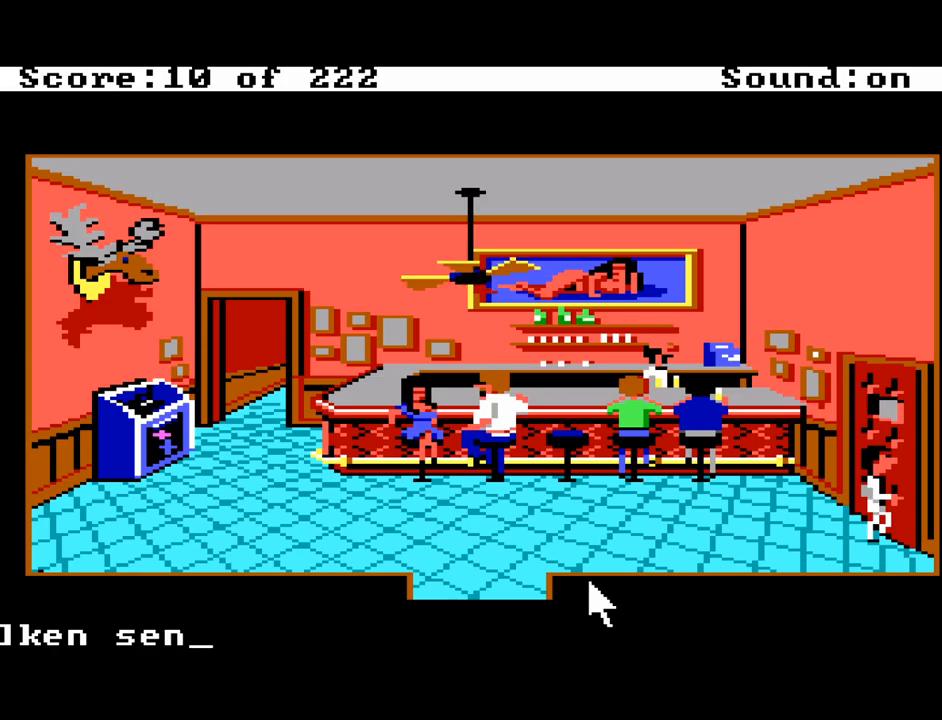
{"keys": [], "events": [[167, "space", "down"], [267, "space", "up"]]}
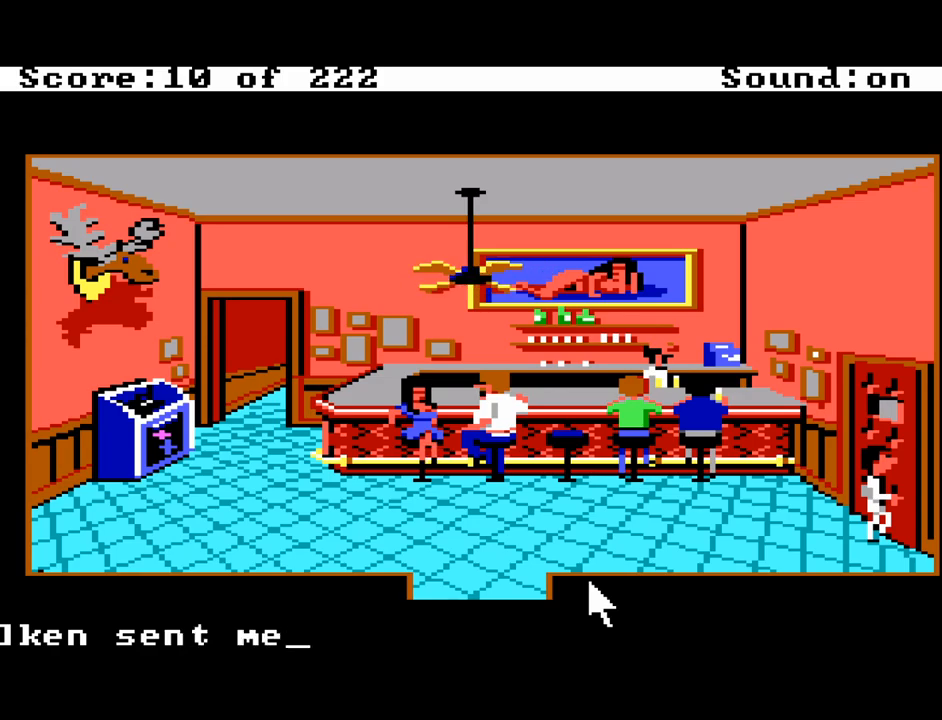
{"keys": [], "events": []}
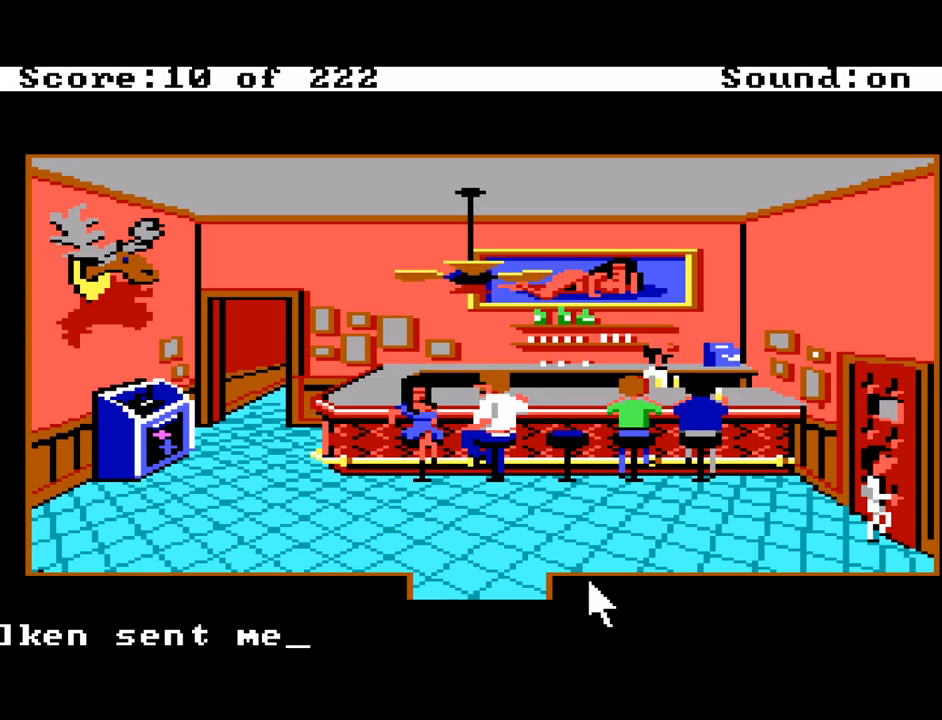
{"keys": [], "events": [[383, "return", "down"], [483, "return", "up"]]}
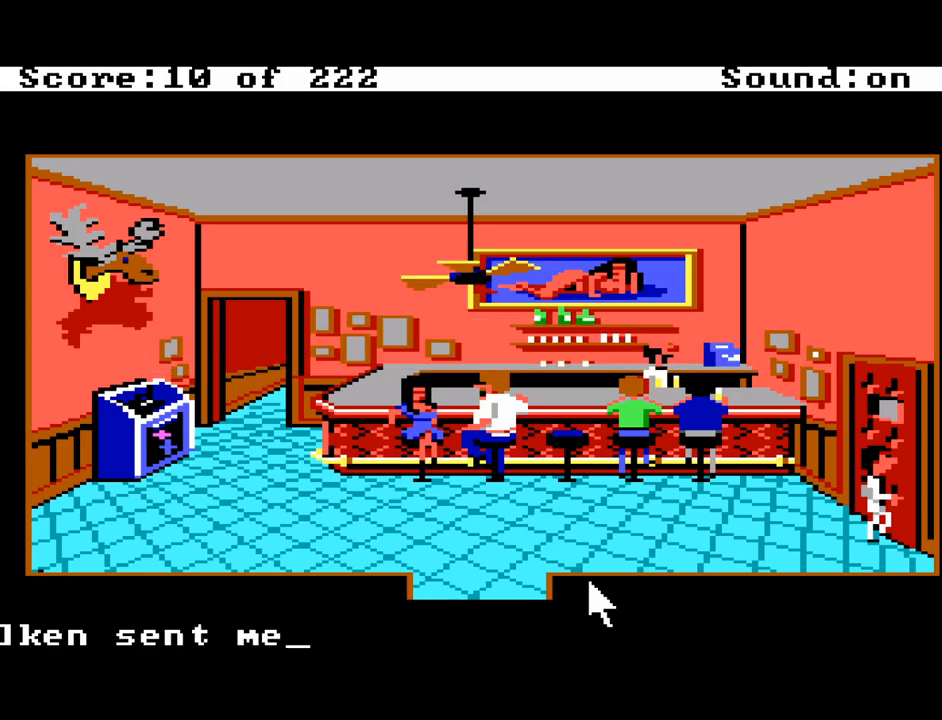
{"keys": ["return"], "events": [[17, "return", "down"]]}
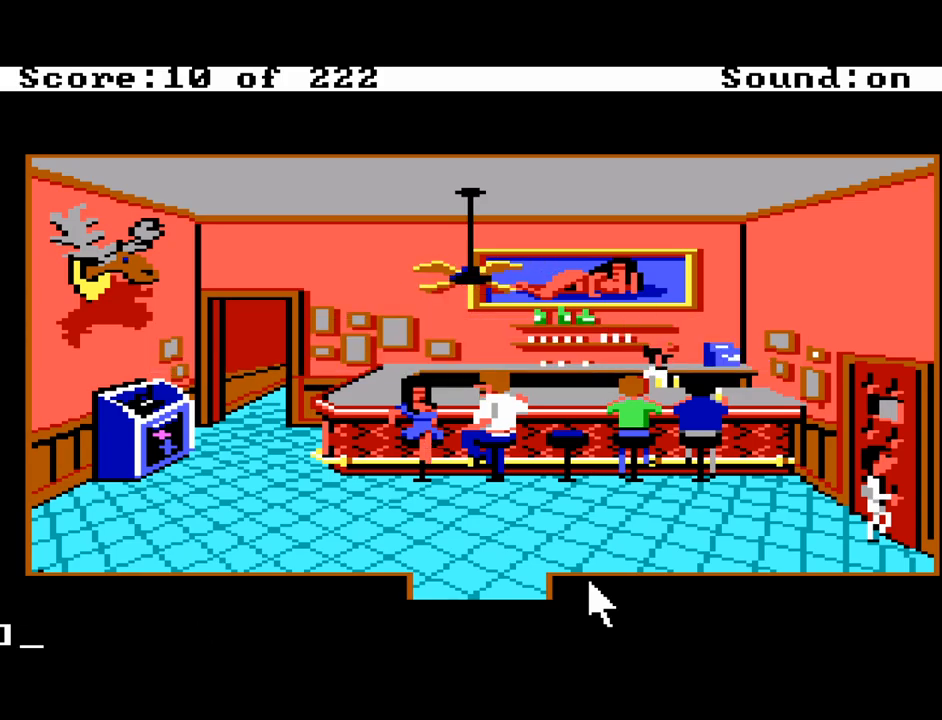
{"keys": [], "events": [[233, "return", "up"]]}
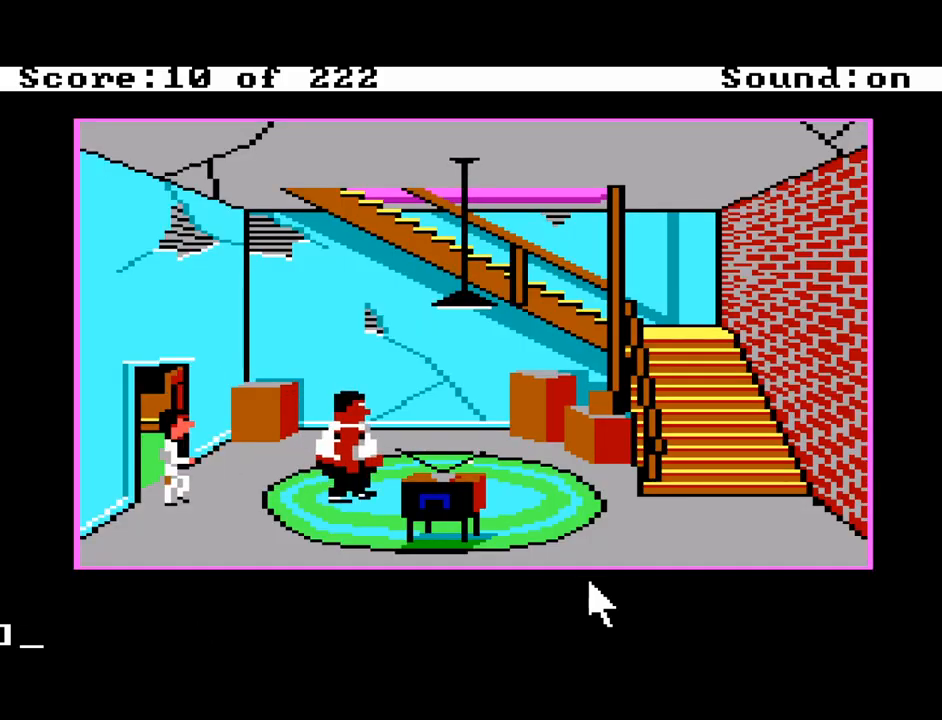
{"keys": [], "events": [[200, "right", "down"], [383, "right", "up"]]}
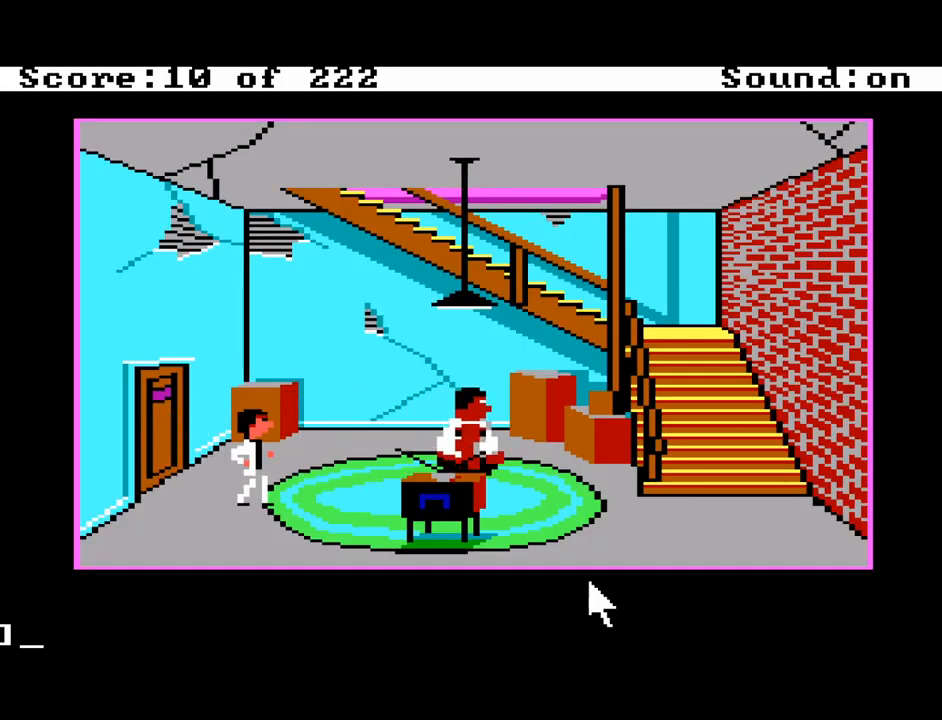
{"keys": [], "events": []}
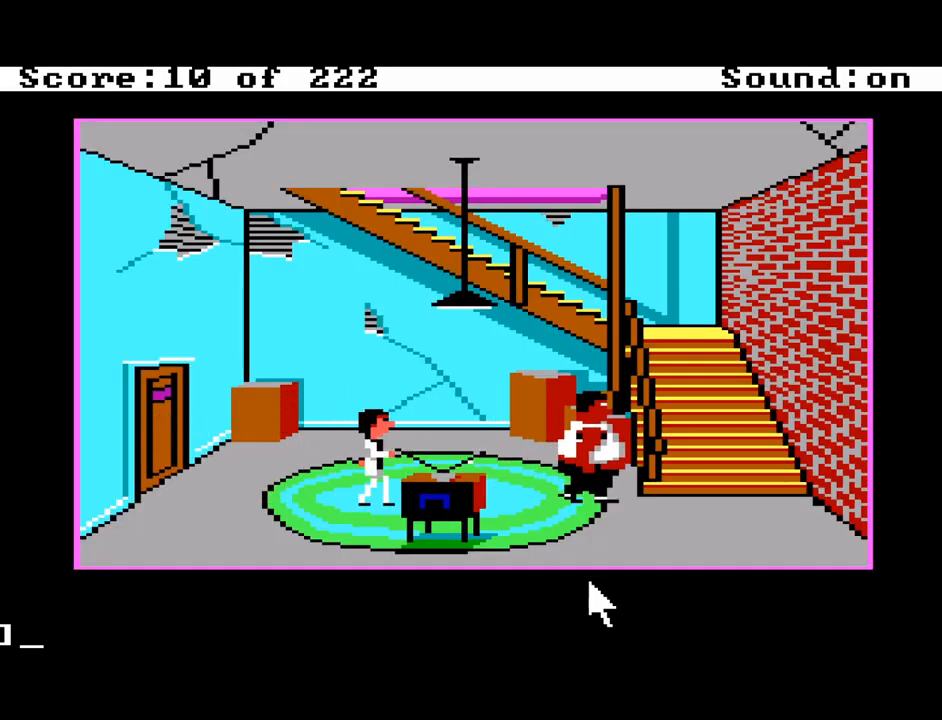
{"keys": [], "events": []}
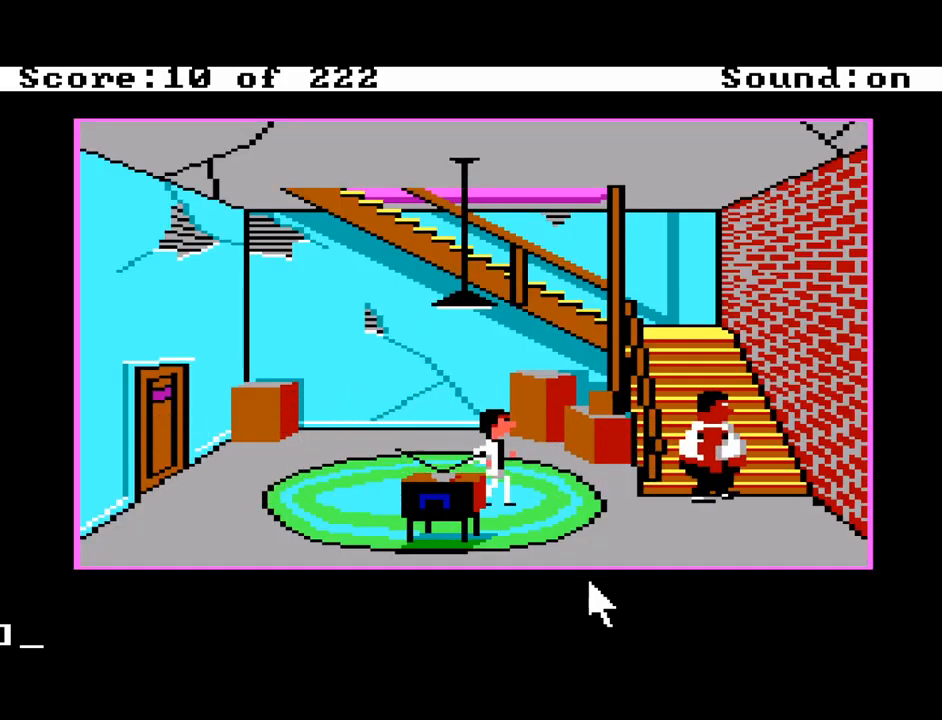
{"keys": [], "events": []}
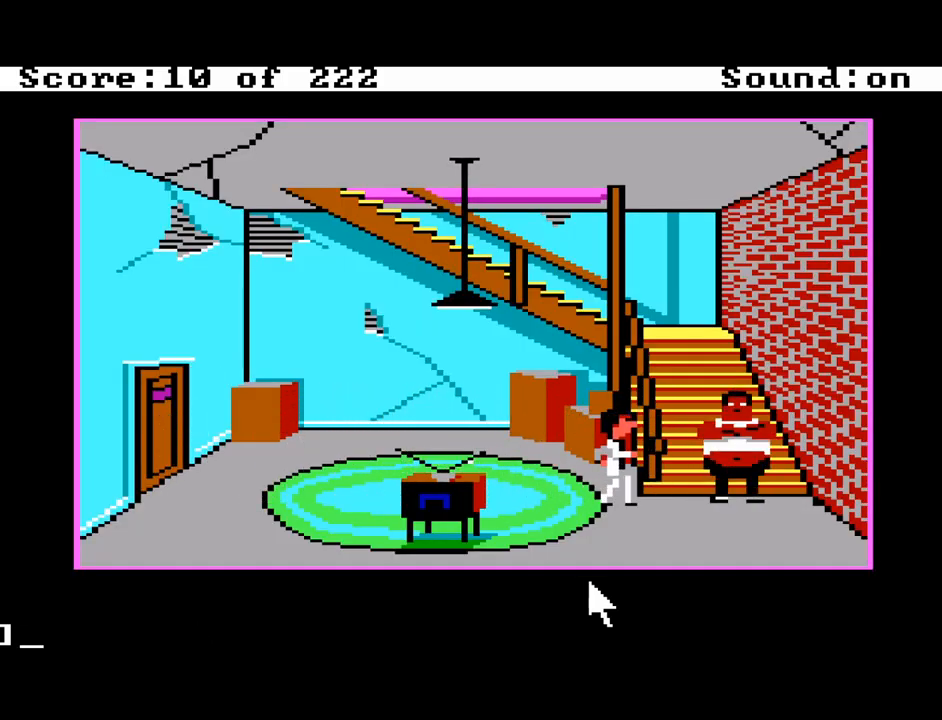
{"keys": [], "events": [[300, "up", "down"], [500, "up", "up"]]}
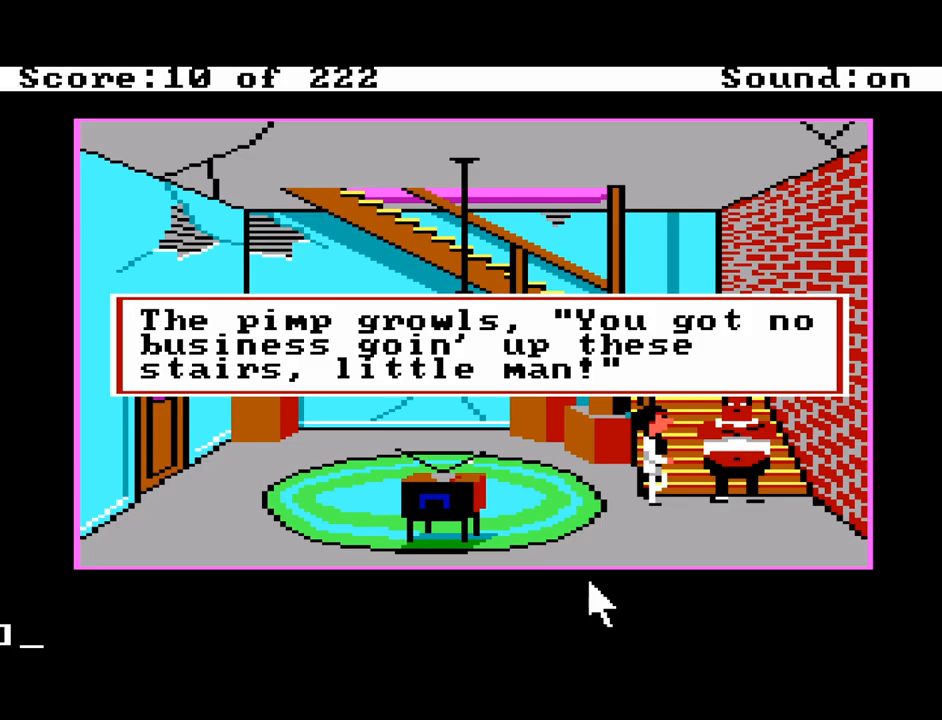
{"keys": ["up"], "events": [[133, "return", "down"], [283, "return", "up"], [317, "up", "down"]]}
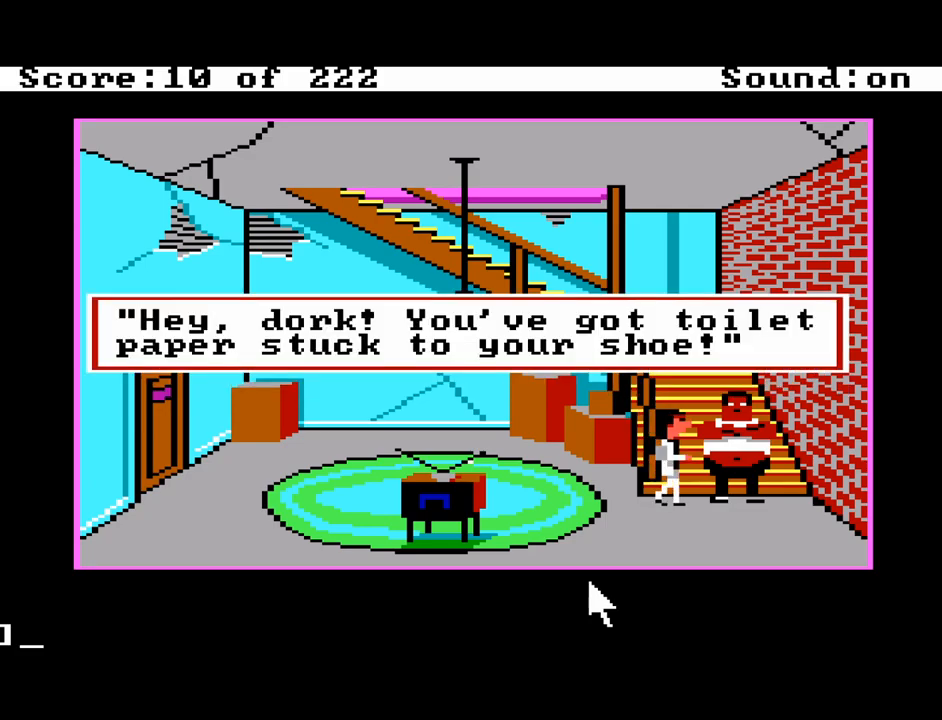
{"keys": ["up"], "events": [[17, "up", "up"], [150, "up", "down"], [200, "return", "down"], [200, "up", "up"], [333, "return", "up"], [383, "up", "down"]]}
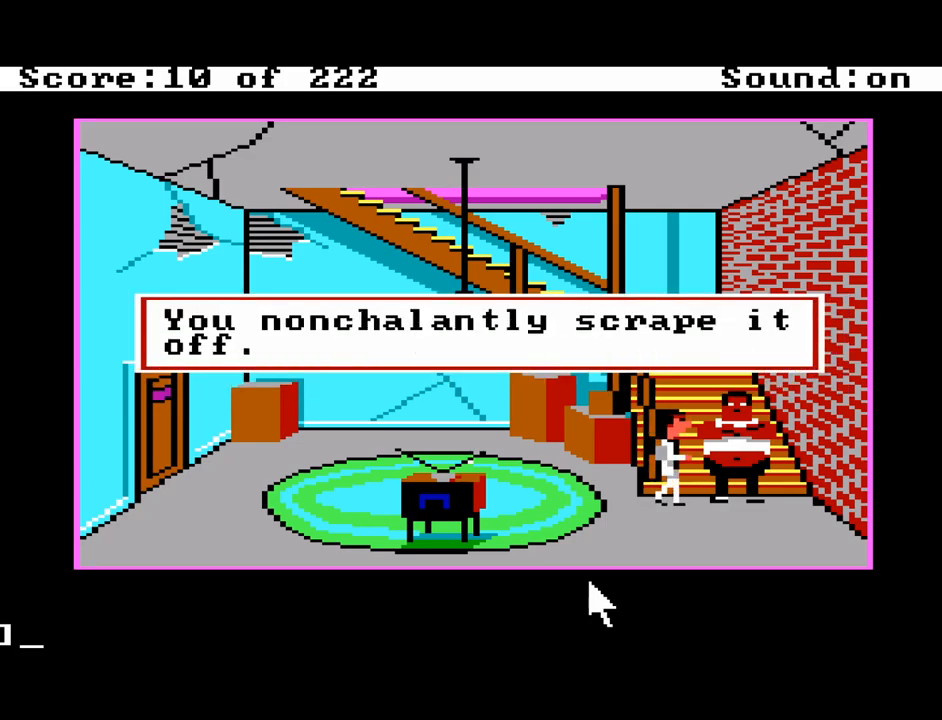
{"keys": ["up"], "events": [[67, "up", "up"], [117, "return", "down"], [317, "return", "up"], [317, "up", "down"]]}
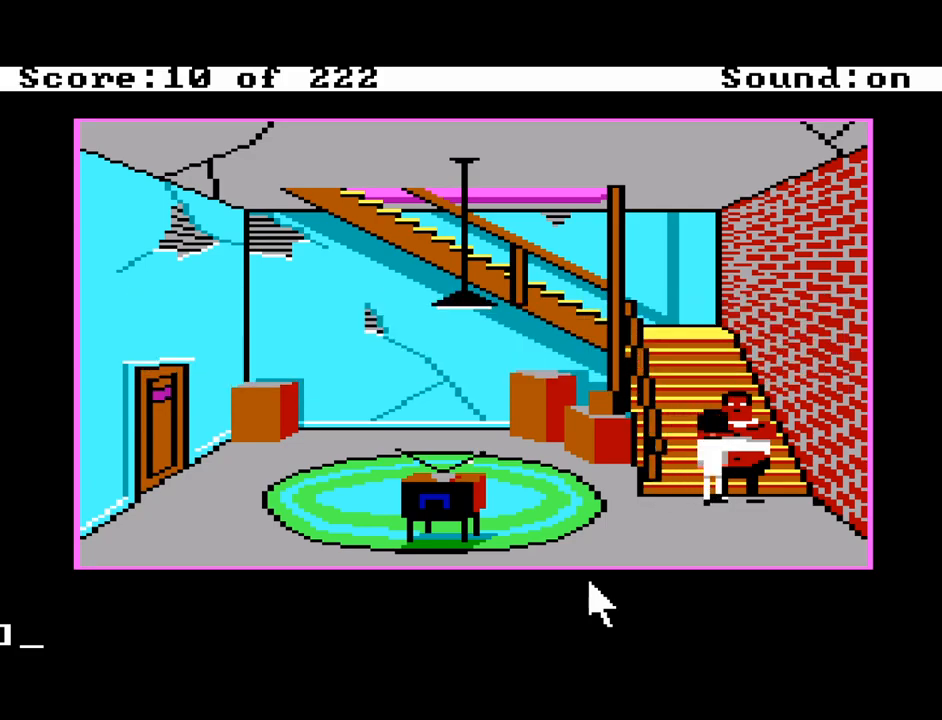
{"keys": [], "events": [[133, "up", "up"]]}